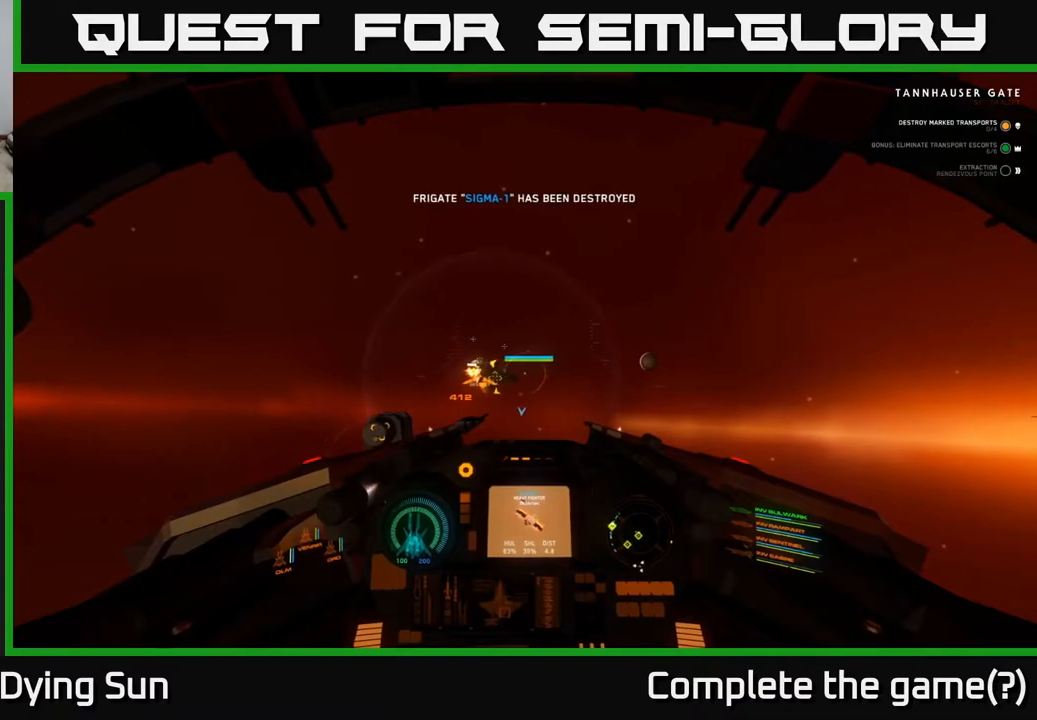
Gameplay with a controller (Xbox layout); each line is a JSON object with the inputs held at the frame after it. "events" lists button and stick changes between this image and that frame as [ms after this image, input, new state], when the widget could be followed in between.
{"buttons": ["L2"], "left_stick": "center", "right_stick": "up-left", "events": [[100, "right_stick", "center"], [450, "right_stick", "left"], [500, "right_stick", "up-left"]]}
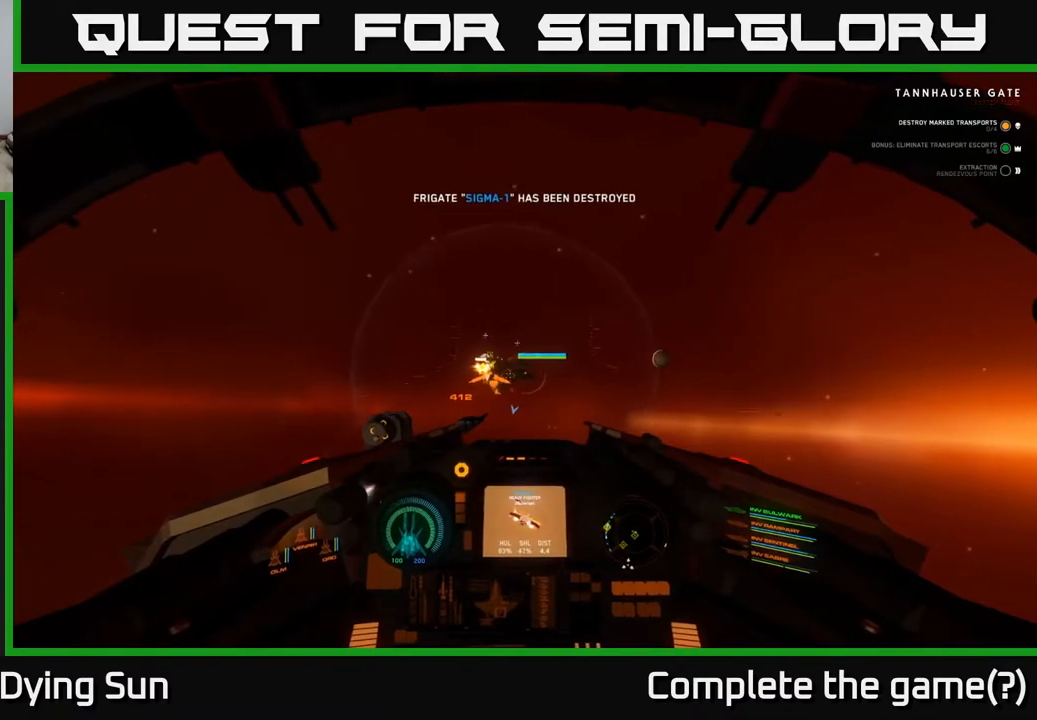
{"buttons": [], "left_stick": "center", "right_stick": "center", "events": [[167, "right_stick", "center"], [333, "L2", "up"]]}
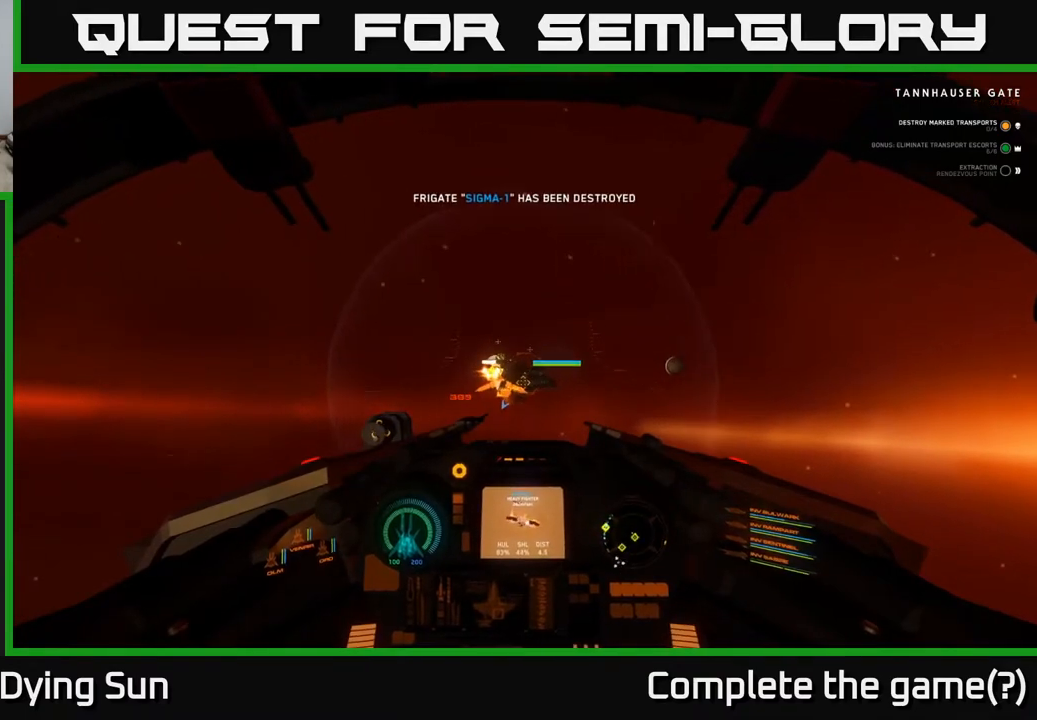
{"buttons": [], "left_stick": "center", "right_stick": "center", "events": []}
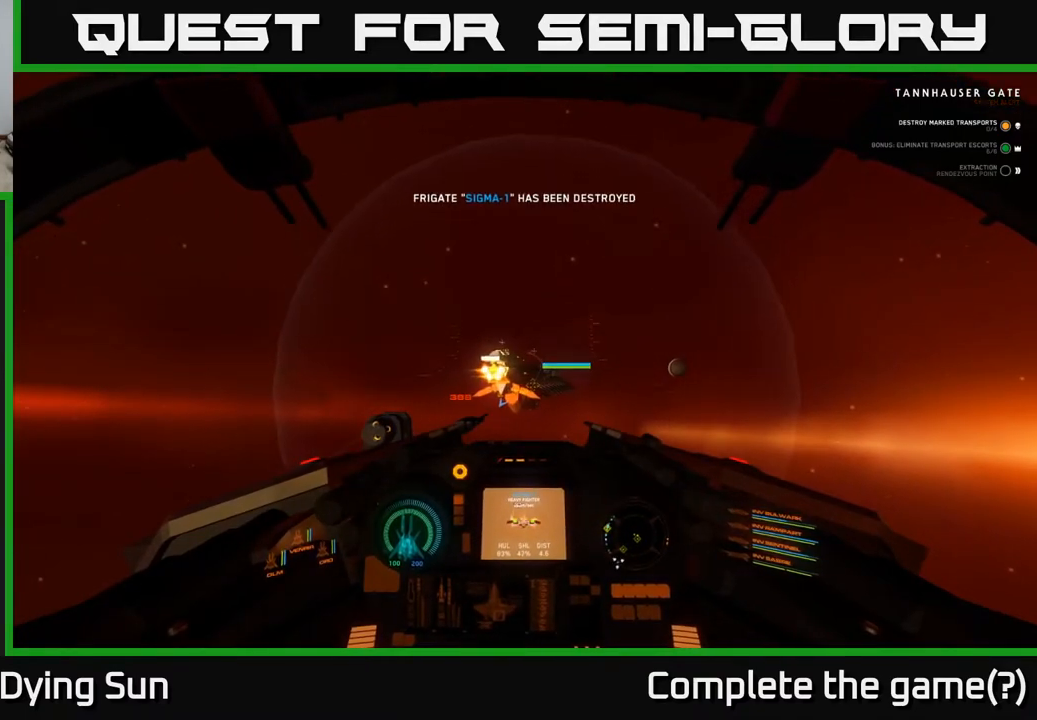
{"buttons": [], "left_stick": "center", "right_stick": "right", "events": [[467, "right_stick", "right"]]}
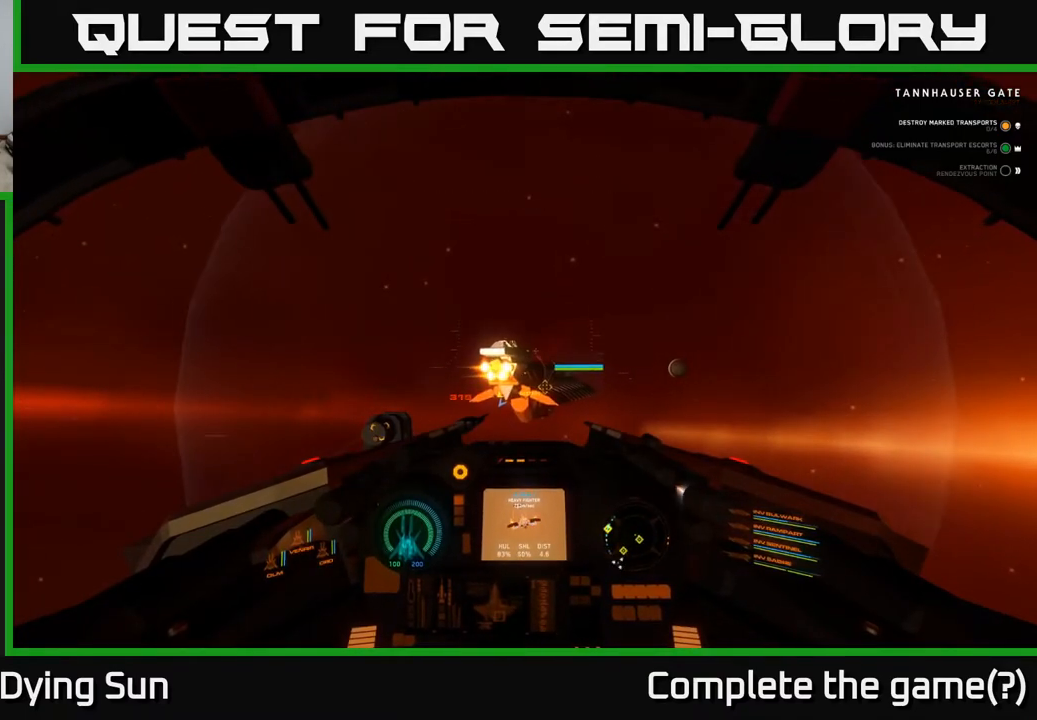
{"buttons": [], "left_stick": "center", "right_stick": "right", "events": [[217, "right_stick", "center"], [333, "right_stick", "right"]]}
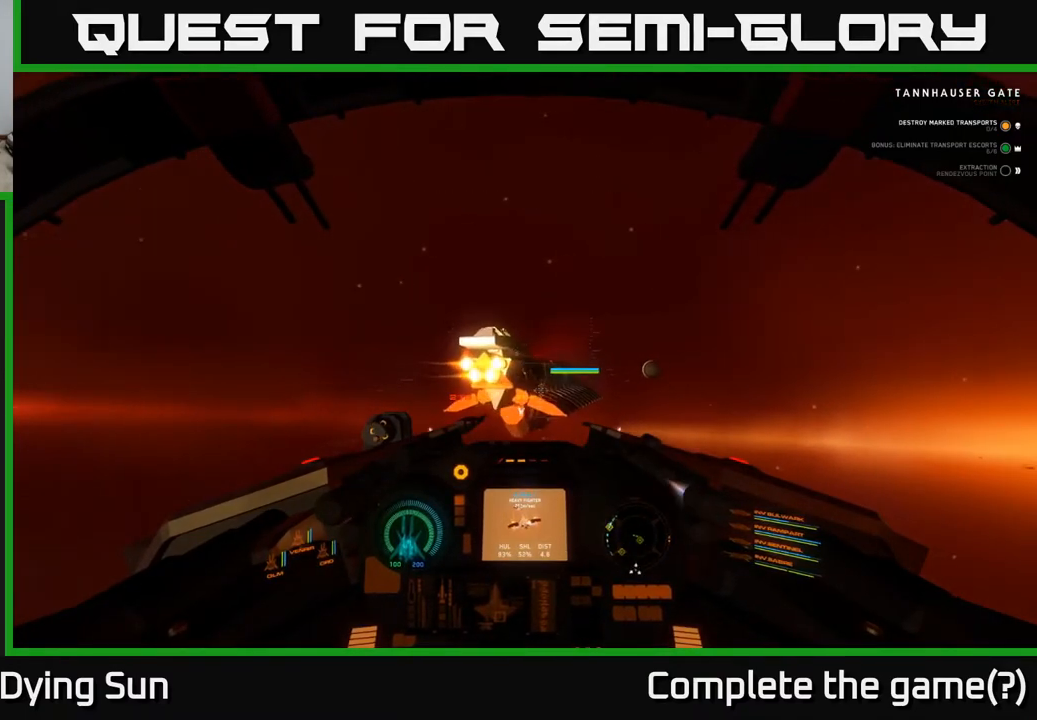
{"buttons": [], "left_stick": "down", "right_stick": "center", "events": [[133, "right_stick", "center"], [167, "left_stick", "down"]]}
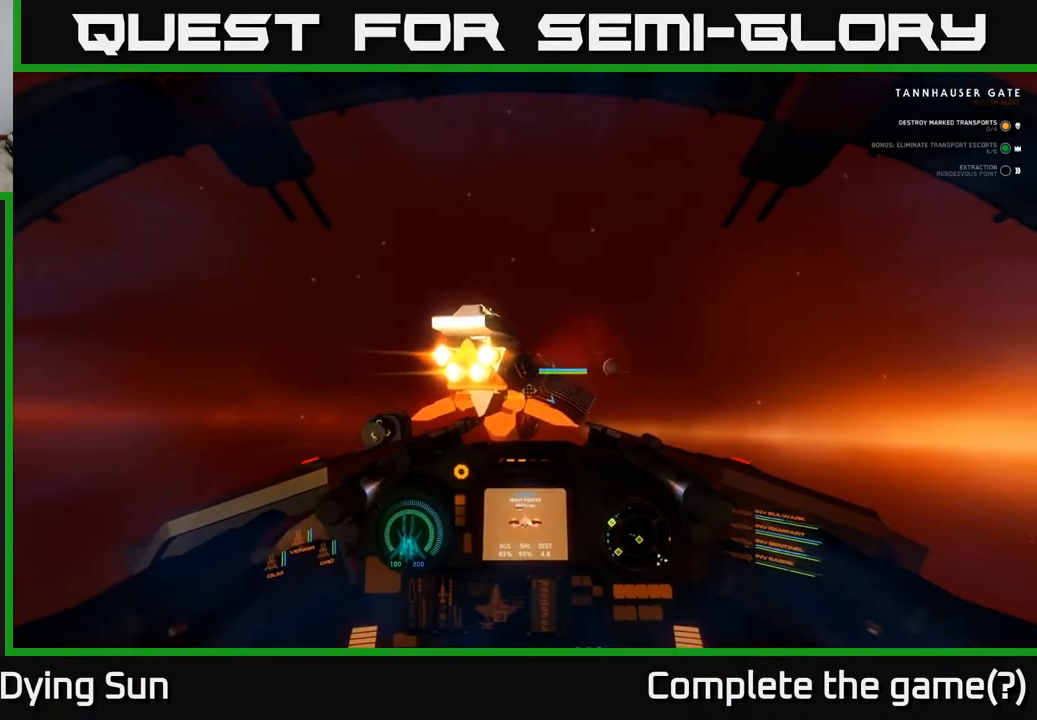
{"buttons": [], "left_stick": "right", "right_stick": "down-right", "events": [[17, "left_stick", "center"], [67, "right_stick", "up-left"], [183, "right_stick", "center"], [367, "R2", "down"], [383, "left_stick", "right"], [450, "R2", "up"], [500, "right_stick", "down-right"]]}
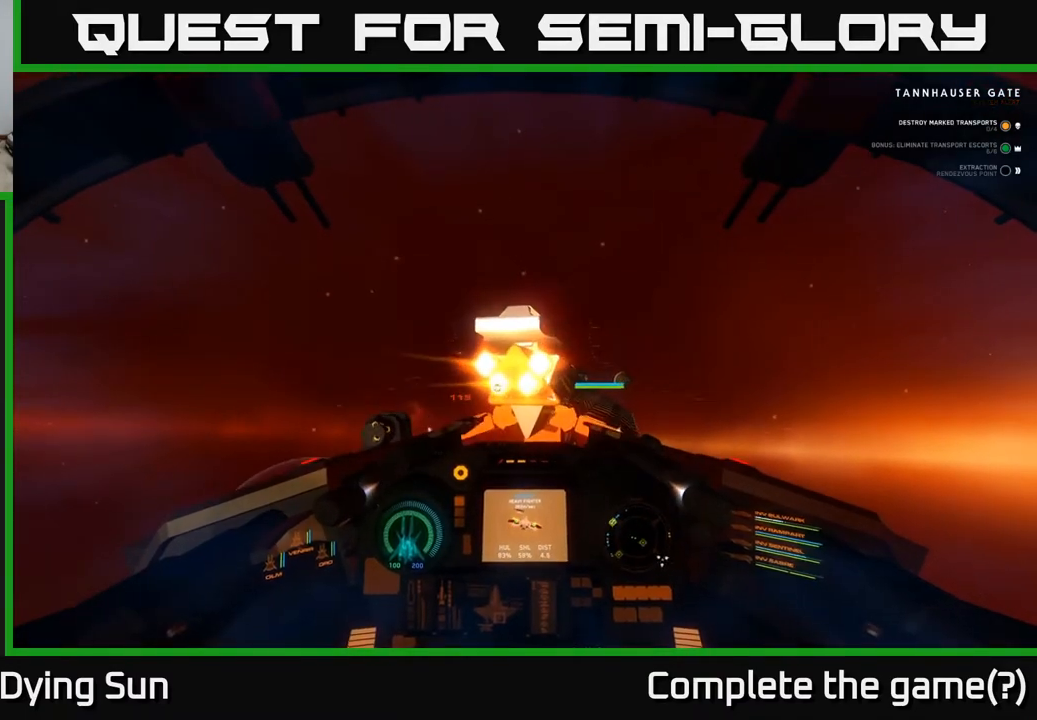
{"buttons": ["R2"], "left_stick": "up-right", "right_stick": "center", "events": [[33, "left_stick", "center"], [150, "left_stick", "right"], [217, "R2", "down"], [217, "right_stick", "right"], [317, "R2", "up"], [317, "left_stick", "center"], [333, "right_stick", "center"], [450, "R2", "down"], [467, "left_stick", "up-right"]]}
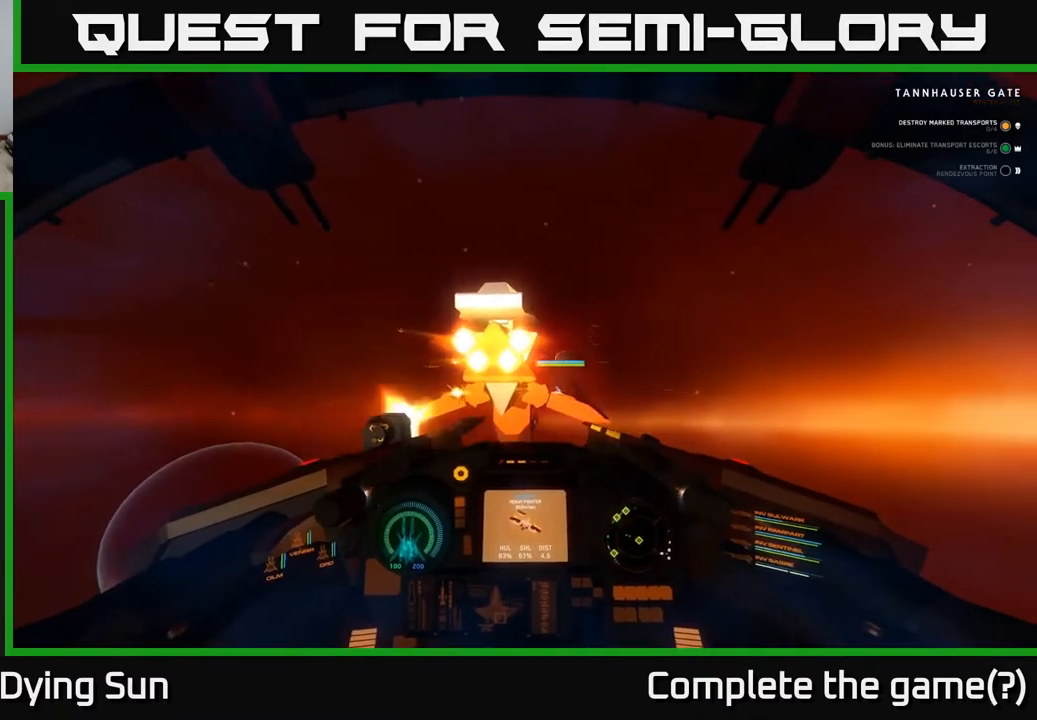
{"buttons": ["L2"], "left_stick": "center", "right_stick": "up-left", "events": [[33, "left_stick", "up-left"], [67, "R2", "up"], [167, "L2", "down"], [167, "Y", "down"], [167, "left_stick", "center"], [233, "Y", "up"], [383, "right_stick", "up-left"]]}
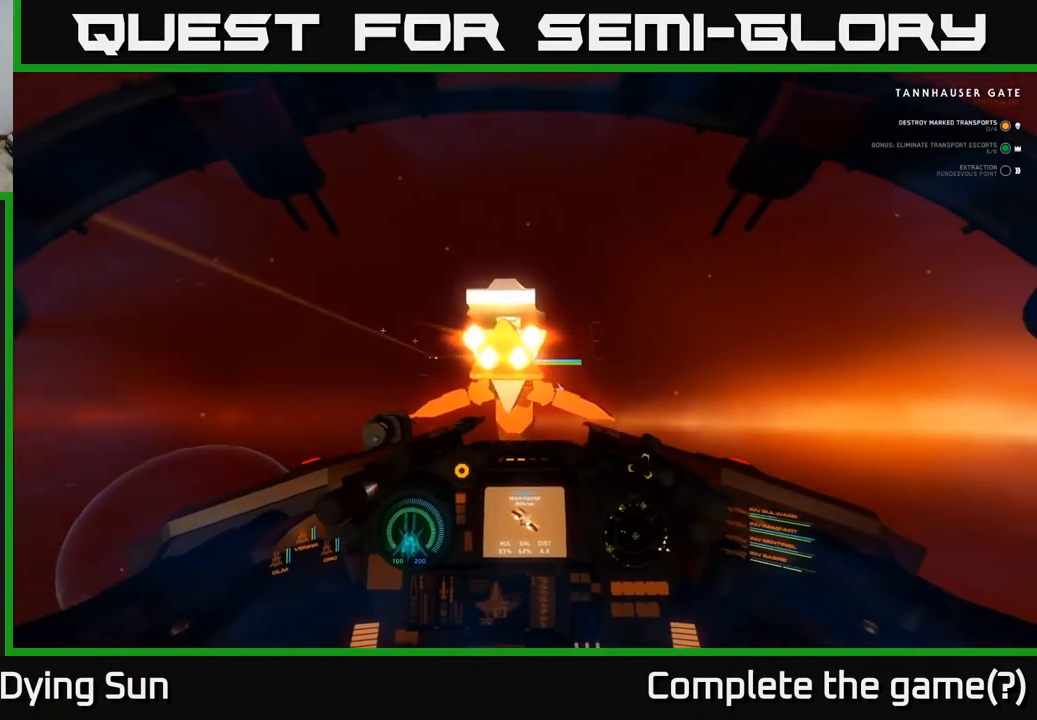
{"buttons": ["R2"], "left_stick": "center", "right_stick": "down-right", "events": [[50, "right_stick", "center"], [83, "L2", "up"], [150, "R2", "down"], [167, "right_stick", "right"], [250, "R2", "up"], [283, "right_stick", "center"], [450, "right_stick", "down-right"], [467, "R2", "down"]]}
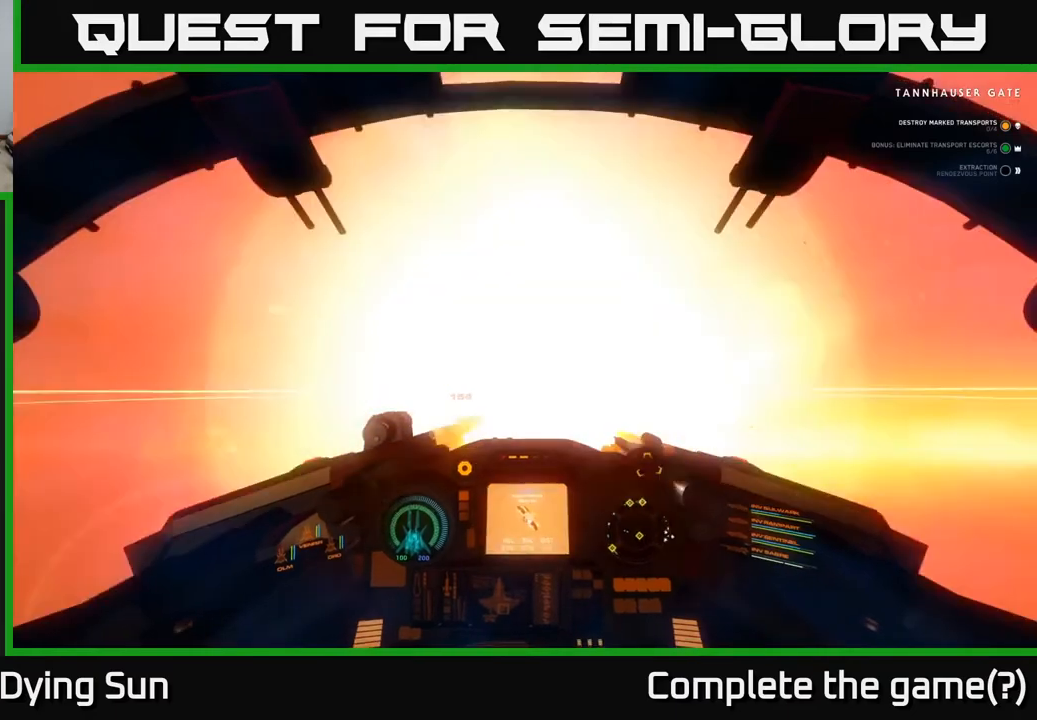
{"buttons": [], "left_stick": "center", "right_stick": "center", "events": [[83, "R2", "up"], [100, "left_stick", "down"], [183, "R2", "down"], [200, "right_stick", "down-left"], [250, "R2", "up"], [350, "left_stick", "center"], [383, "right_stick", "center"]]}
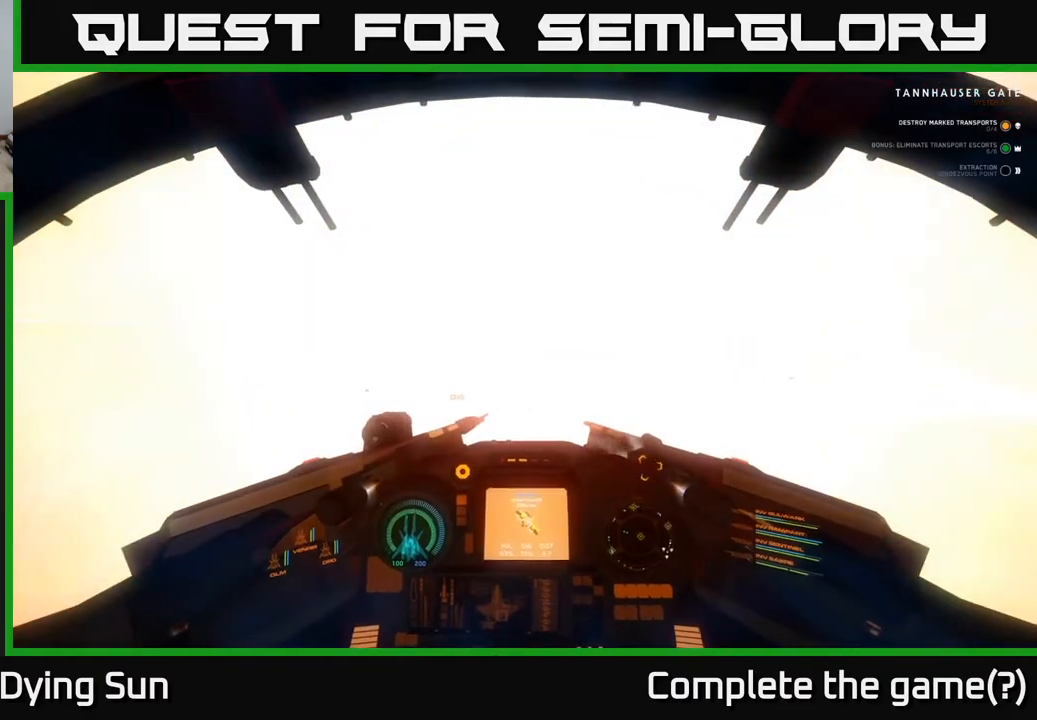
{"buttons": [], "left_stick": "center", "right_stick": "center", "events": [[33, "right_stick", "up-right"], [83, "right_stick", "up"], [100, "L2", "down"], [133, "left_stick", "up"], [200, "left_stick", "center"], [200, "right_stick", "center"], [250, "L2", "up"]]}
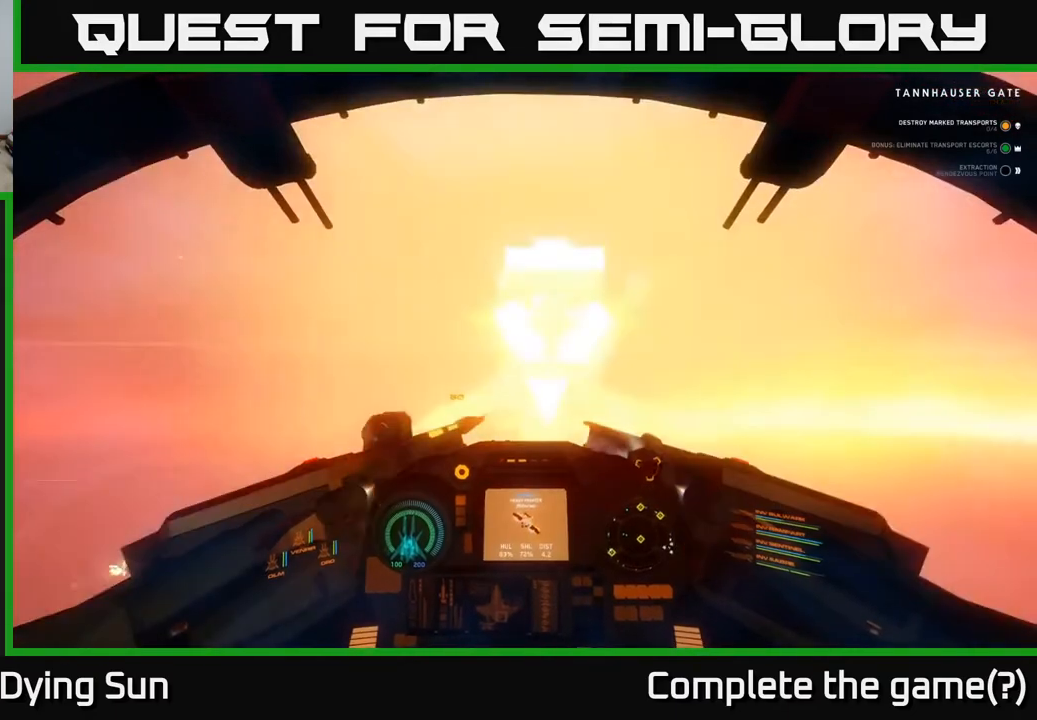
{"buttons": ["L2"], "left_stick": "center", "right_stick": "center", "events": [[83, "L2", "down"], [217, "L2", "up"], [300, "Y", "down"], [383, "Y", "up"], [417, "L2", "down"]]}
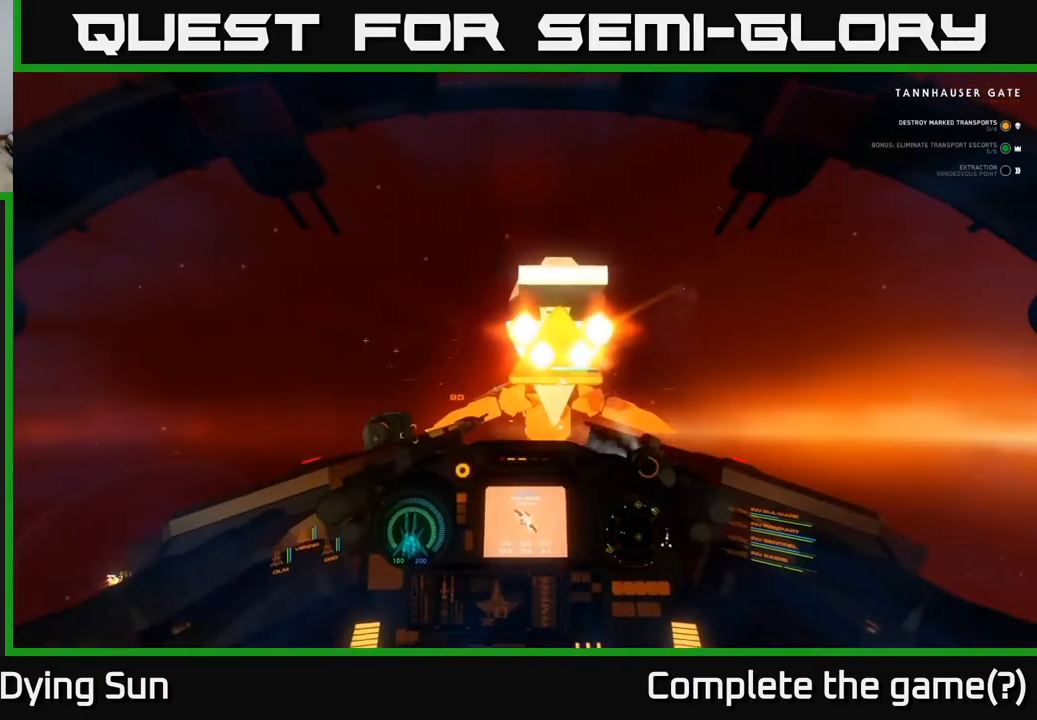
{"buttons": [], "left_stick": "center", "right_stick": "center", "events": [[100, "right_stick", "right"], [150, "L2", "up"], [200, "right_stick", "center"], [367, "R2", "down"], [383, "right_stick", "right"], [467, "R2", "up"], [500, "right_stick", "center"]]}
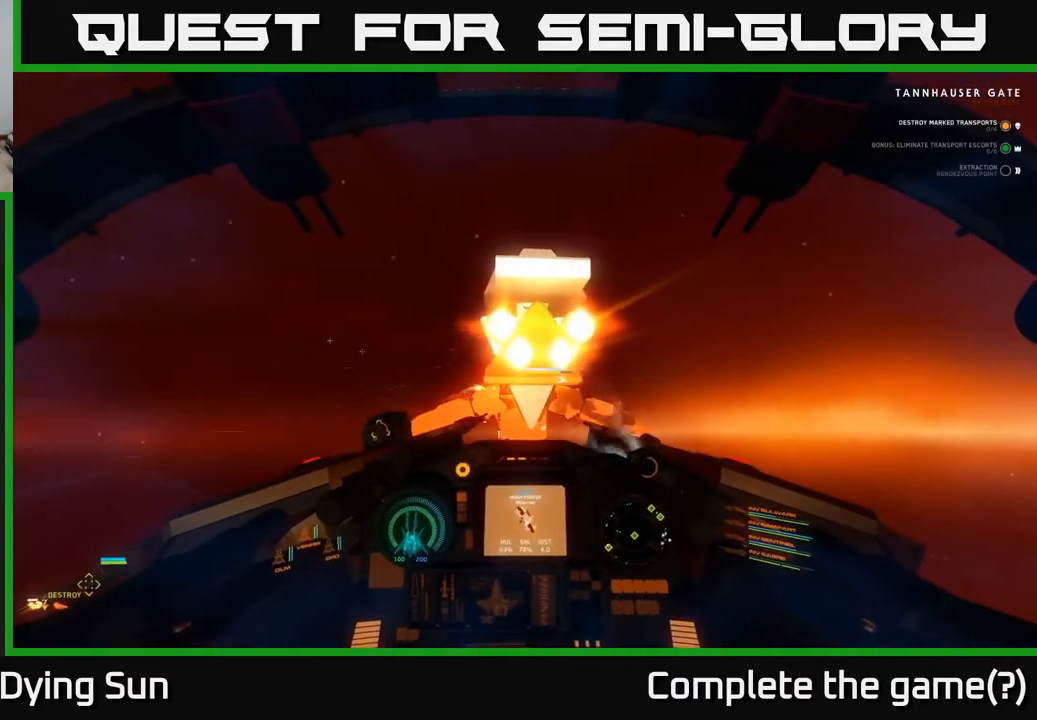
{"buttons": [], "left_stick": "center", "right_stick": "center", "events": [[100, "R2", "down"], [167, "L2", "down"], [233, "R2", "up"], [283, "L2", "up"], [333, "R2", "down"], [450, "R2", "up"]]}
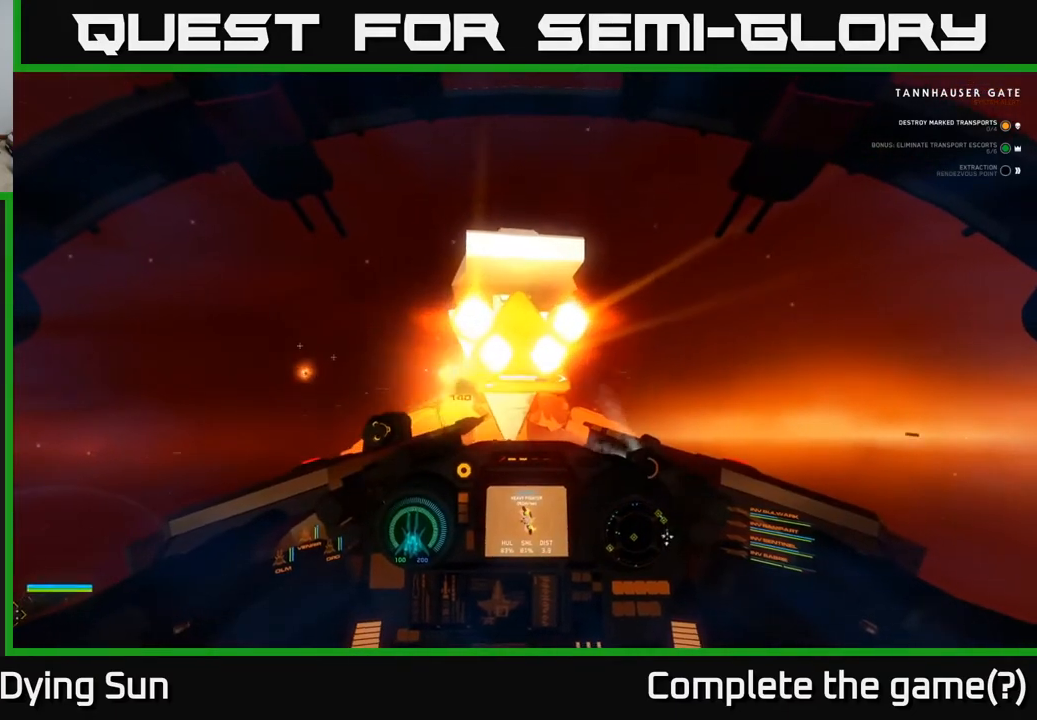
{"buttons": [], "left_stick": "center", "right_stick": "up-right", "events": [[50, "R2", "down"], [67, "left_stick", "down"], [117, "right_stick", "left"], [183, "R2", "up"], [217, "right_stick", "center"], [283, "R2", "down"], [317, "left_stick", "center"], [400, "R2", "up"], [500, "right_stick", "up-right"]]}
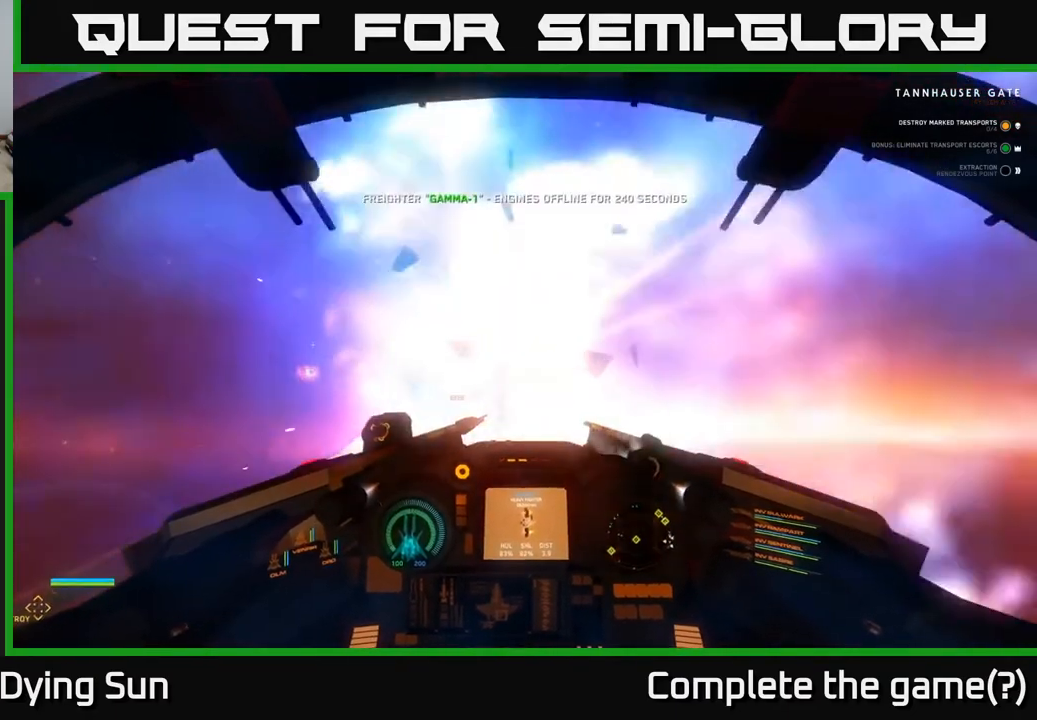
{"buttons": ["R2"], "left_stick": "down-left", "right_stick": "down-left", "events": [[17, "R2", "down"], [67, "left_stick", "down"], [117, "right_stick", "center"], [133, "R2", "up"], [183, "left_stick", "center"], [183, "right_stick", "down"], [233, "R2", "down"], [317, "left_stick", "down"], [333, "R2", "up"], [417, "R2", "down"], [417, "left_stick", "down-left"], [417, "right_stick", "down-left"]]}
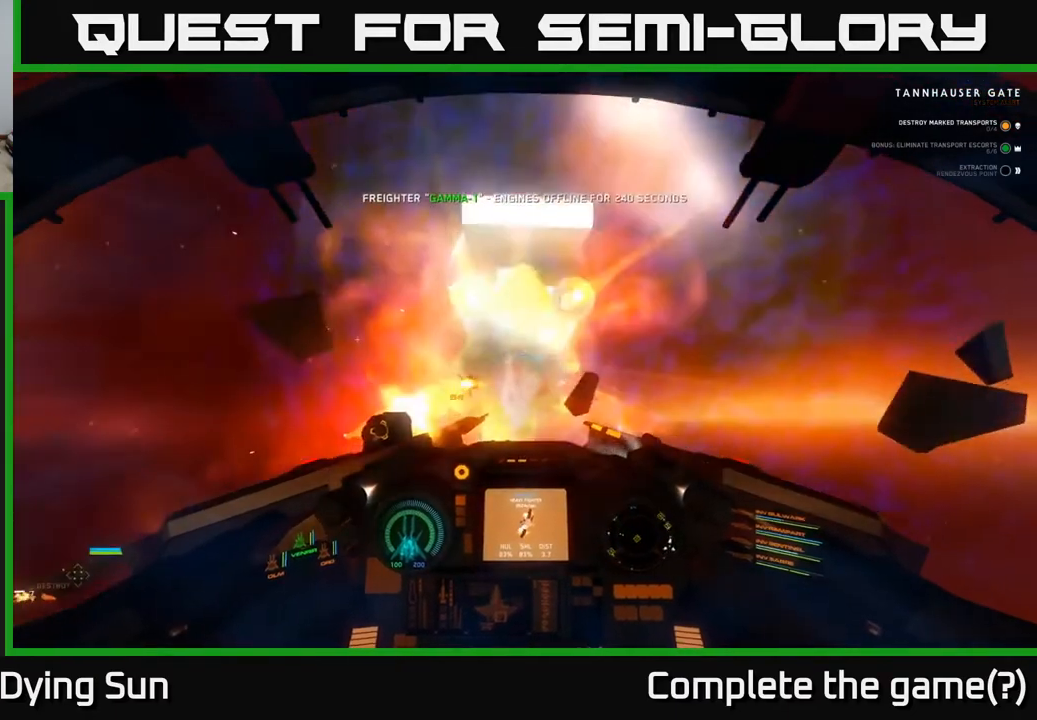
{"buttons": [], "left_stick": "left", "right_stick": "left", "events": [[17, "R2", "up"], [100, "right_stick", "right"], [117, "R2", "down"], [117, "left_stick", "right"], [217, "R2", "up"], [233, "left_stick", "left"], [250, "right_stick", "down-left"], [317, "R2", "down"], [400, "right_stick", "left"], [483, "R2", "up"]]}
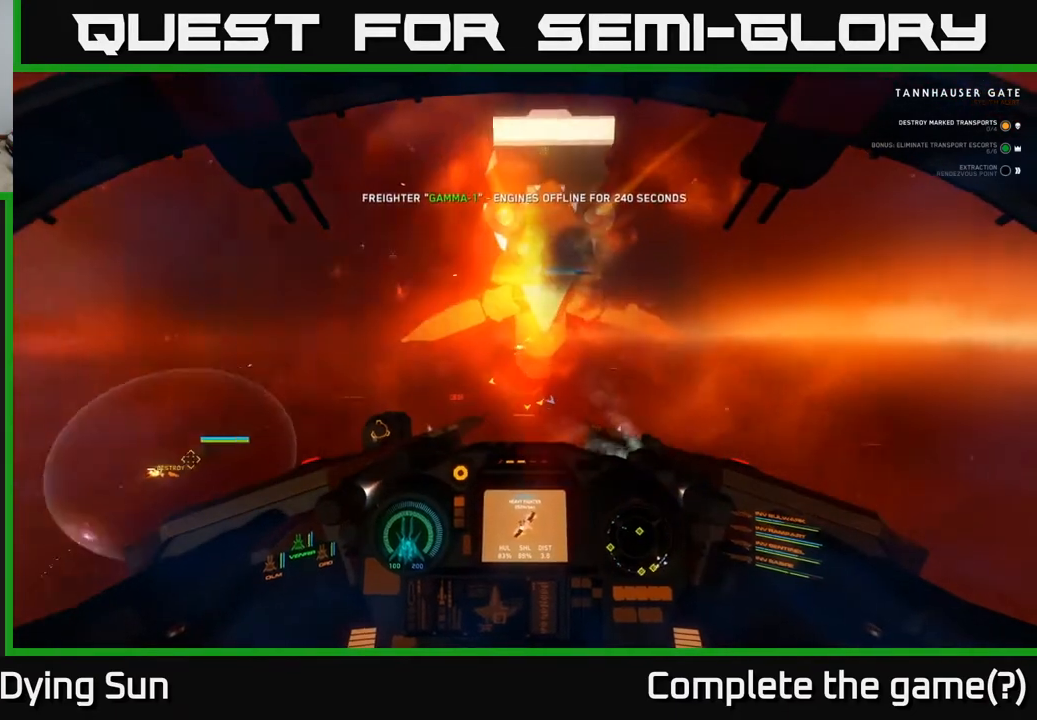
{"buttons": [], "left_stick": "left", "right_stick": "left", "events": [[167, "right_stick", "center"], [200, "L2", "down"], [217, "Y", "down"], [217, "left_stick", "center"], [300, "Y", "up"], [333, "L2", "up"], [400, "left_stick", "left"], [400, "right_stick", "left"]]}
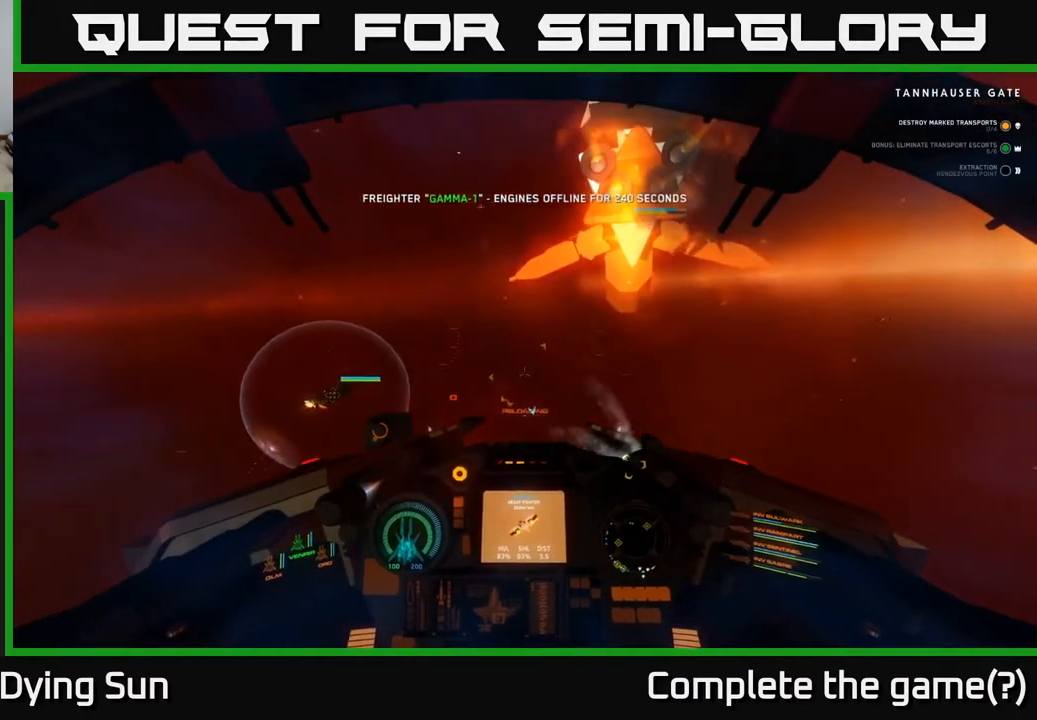
{"buttons": ["L2"], "left_stick": "center", "right_stick": "center", "events": [[67, "left_stick", "center"], [183, "L2", "down"], [317, "right_stick", "center"]]}
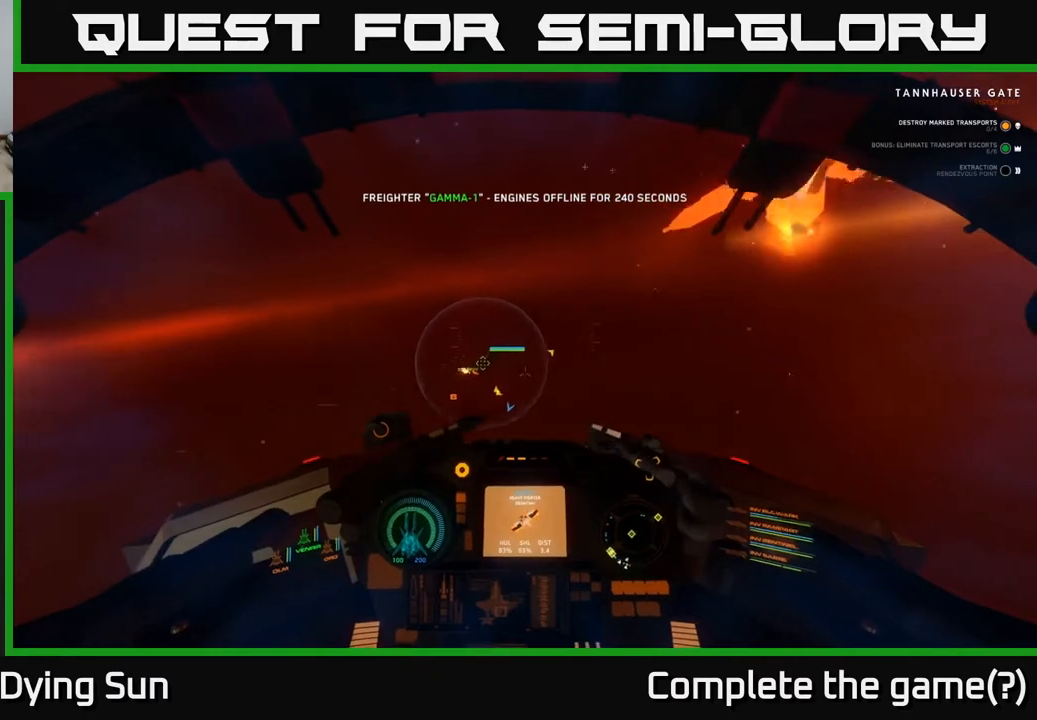
{"buttons": ["L2"], "left_stick": "center", "right_stick": "up", "events": [[350, "right_stick", "up"]]}
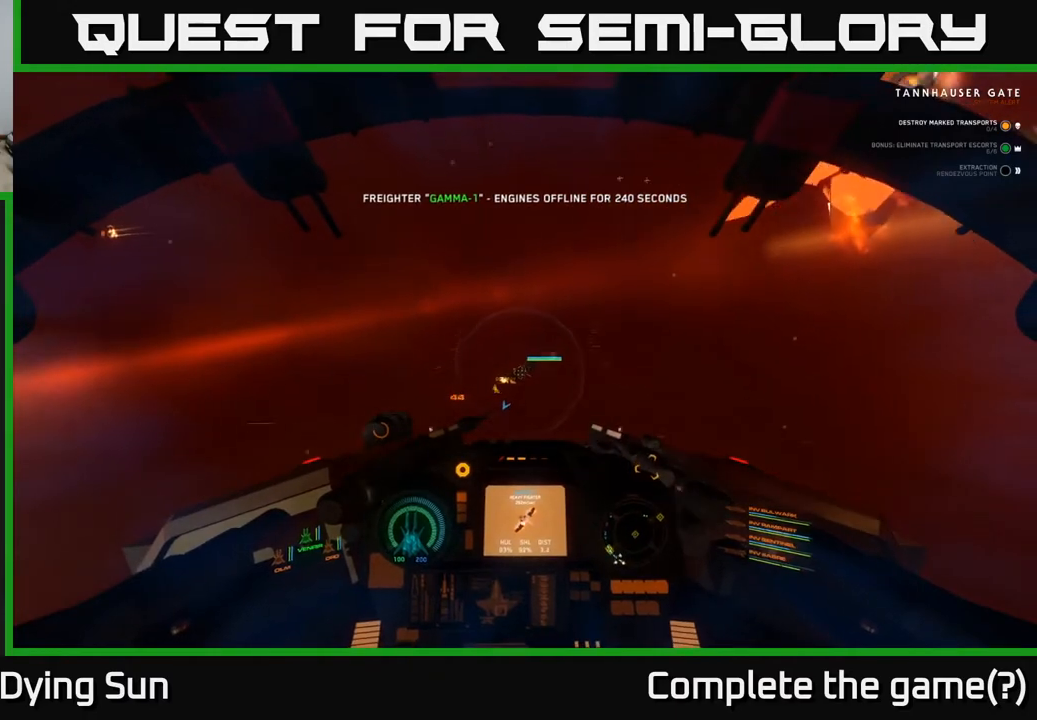
{"buttons": ["L2"], "left_stick": "center", "right_stick": "center", "events": [[17, "right_stick", "center"], [150, "right_stick", "down"], [283, "right_stick", "center"]]}
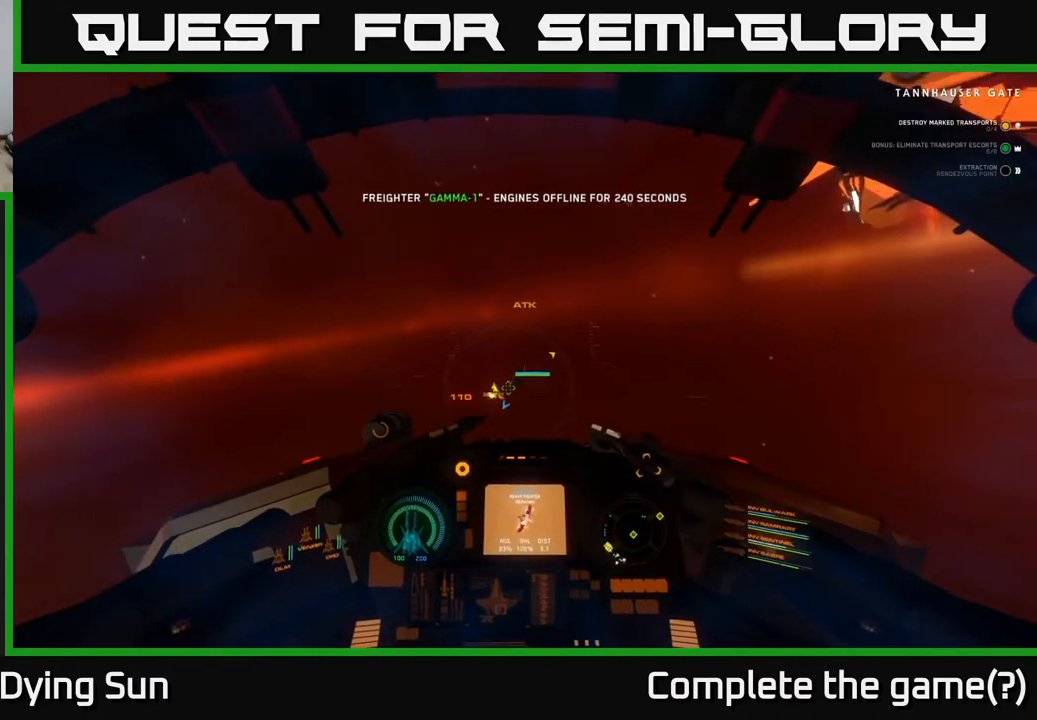
{"buttons": ["X", "L2"], "left_stick": "center", "right_stick": "center", "events": [[83, "right_stick", "down"], [200, "right_stick", "center"], [333, "Y", "down"], [400, "Y", "up"], [500, "X", "down"]]}
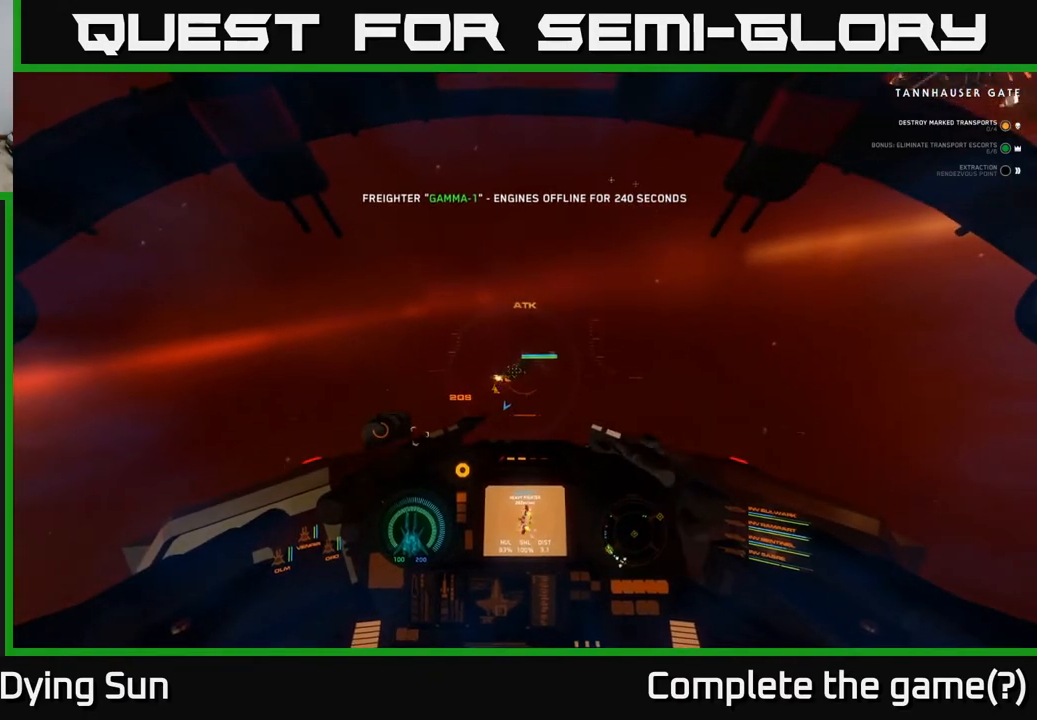
{"buttons": ["L2"], "left_stick": "center", "right_stick": "up-right", "events": [[50, "X", "up"], [183, "Y", "down"], [233, "Y", "up"], [467, "right_stick", "up-right"]]}
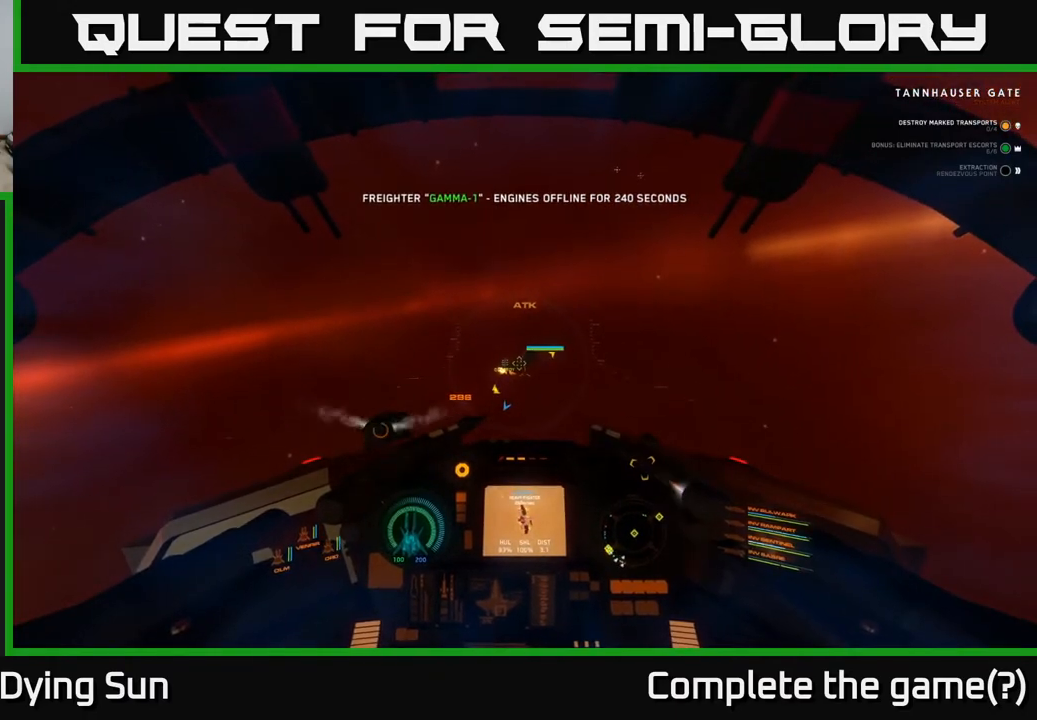
{"buttons": ["L2"], "left_stick": "center", "right_stick": "left", "events": [[167, "right_stick", "center"], [483, "right_stick", "left"]]}
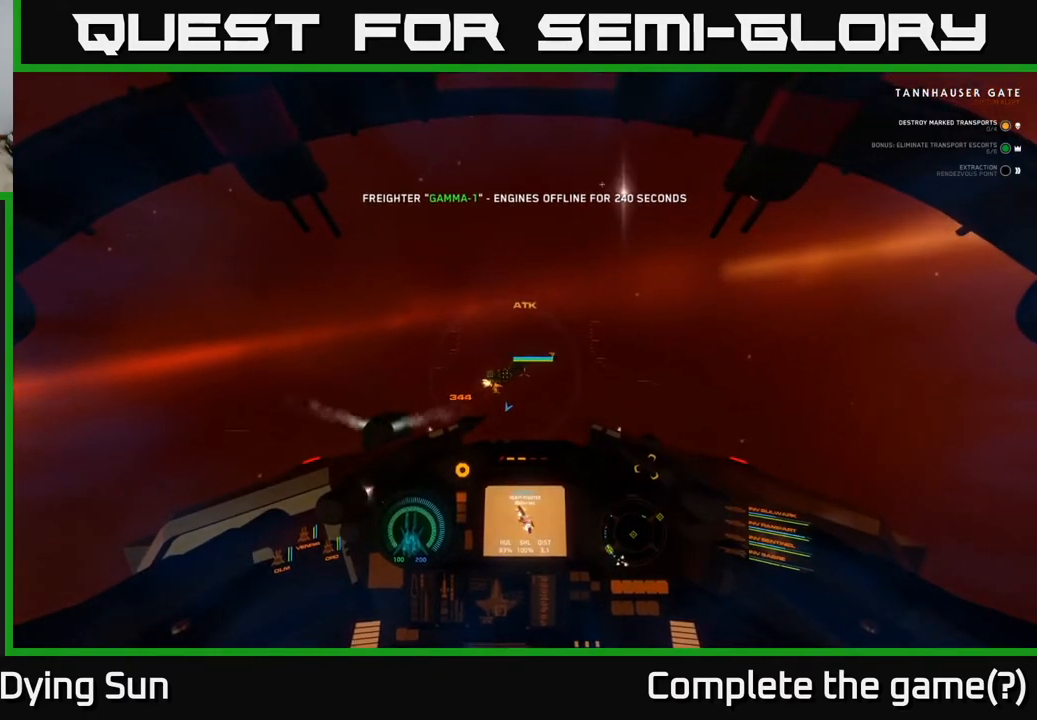
{"buttons": ["L2"], "left_stick": "center", "right_stick": "center", "events": [[100, "right_stick", "center"]]}
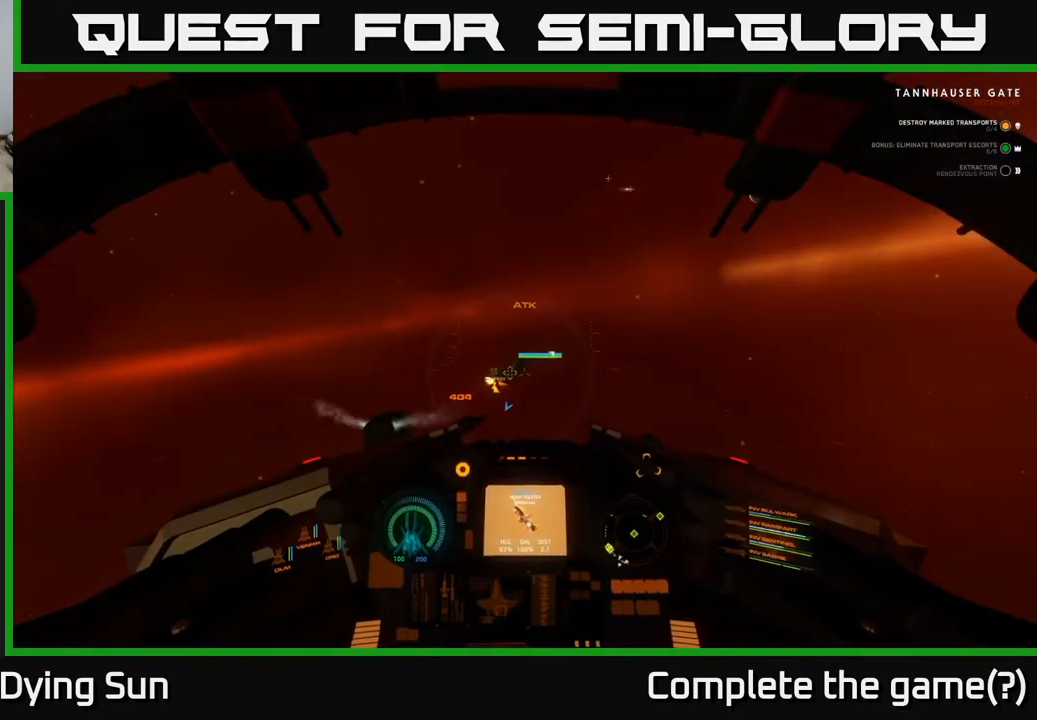
{"buttons": ["L2"], "left_stick": "center", "right_stick": "center", "events": []}
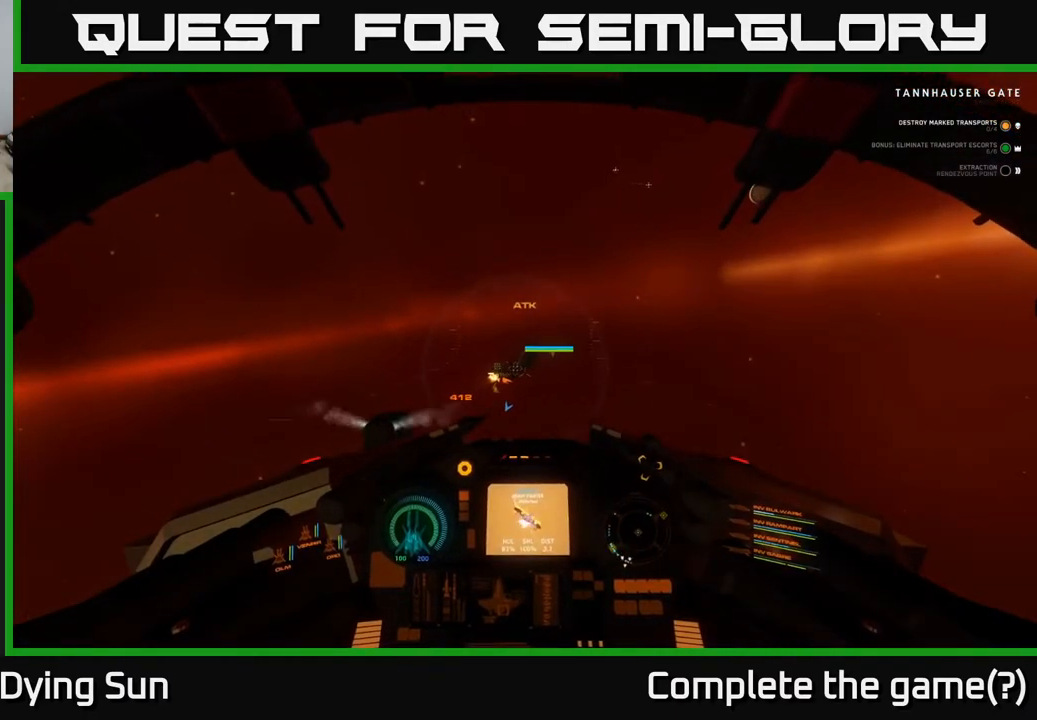
{"buttons": ["L2"], "left_stick": "center", "right_stick": "up-right", "events": [[433, "right_stick", "up-right"]]}
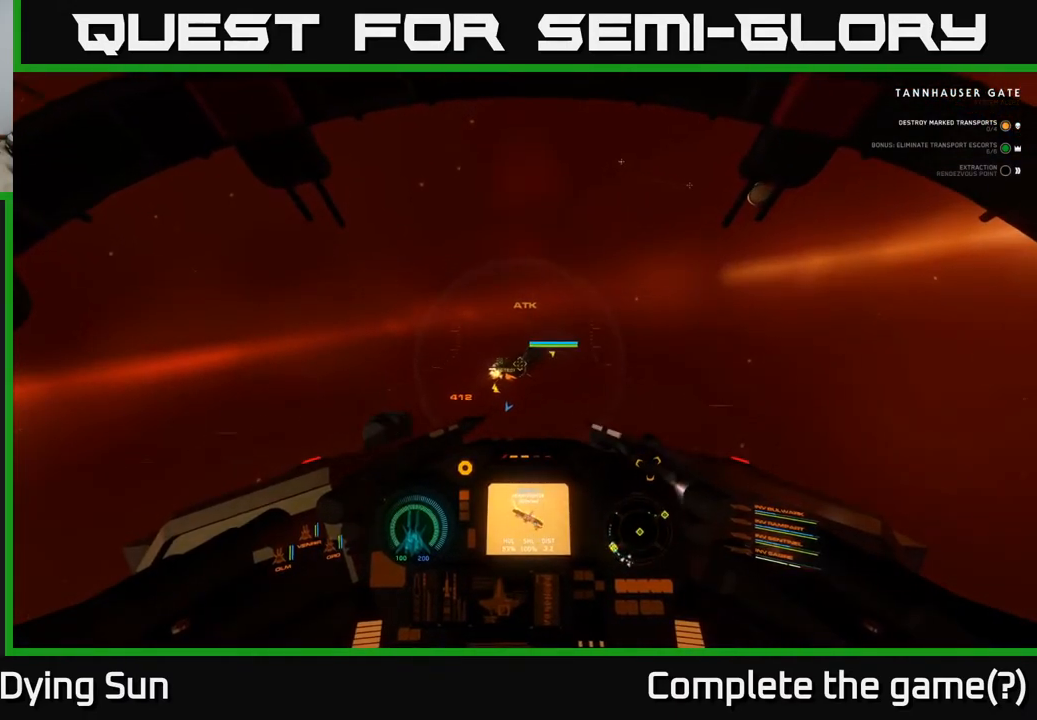
{"buttons": ["L2"], "left_stick": "center", "right_stick": "center", "events": [[100, "right_stick", "center"]]}
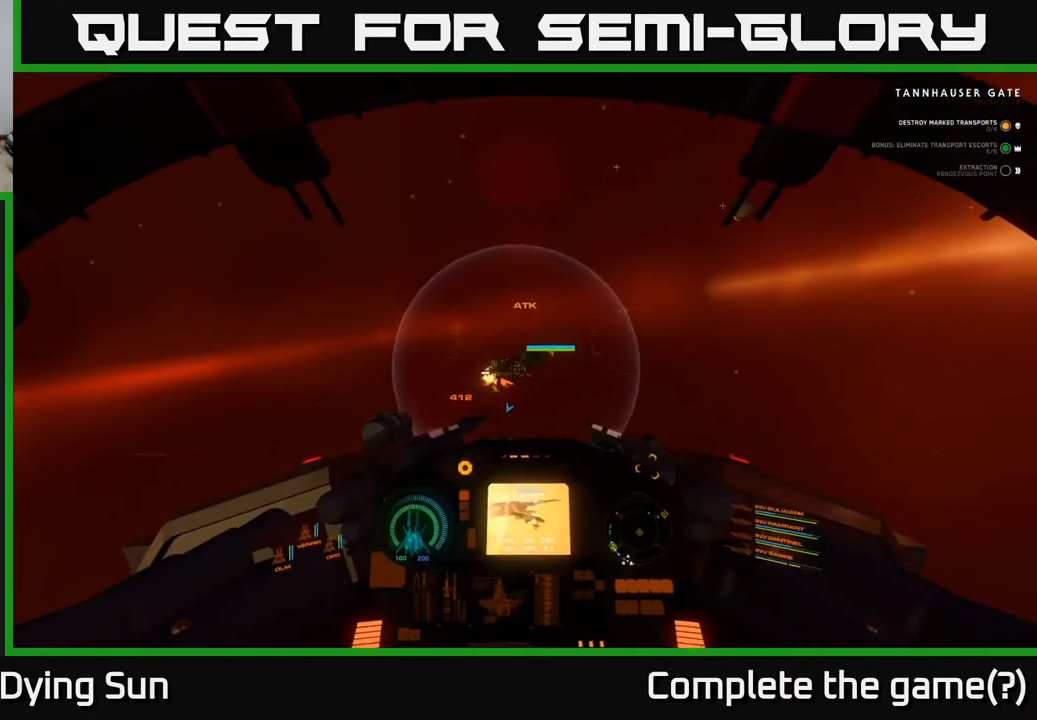
{"buttons": ["L2"], "left_stick": "center", "right_stick": "center", "events": [[283, "right_stick", "up-right"], [433, "right_stick", "center"]]}